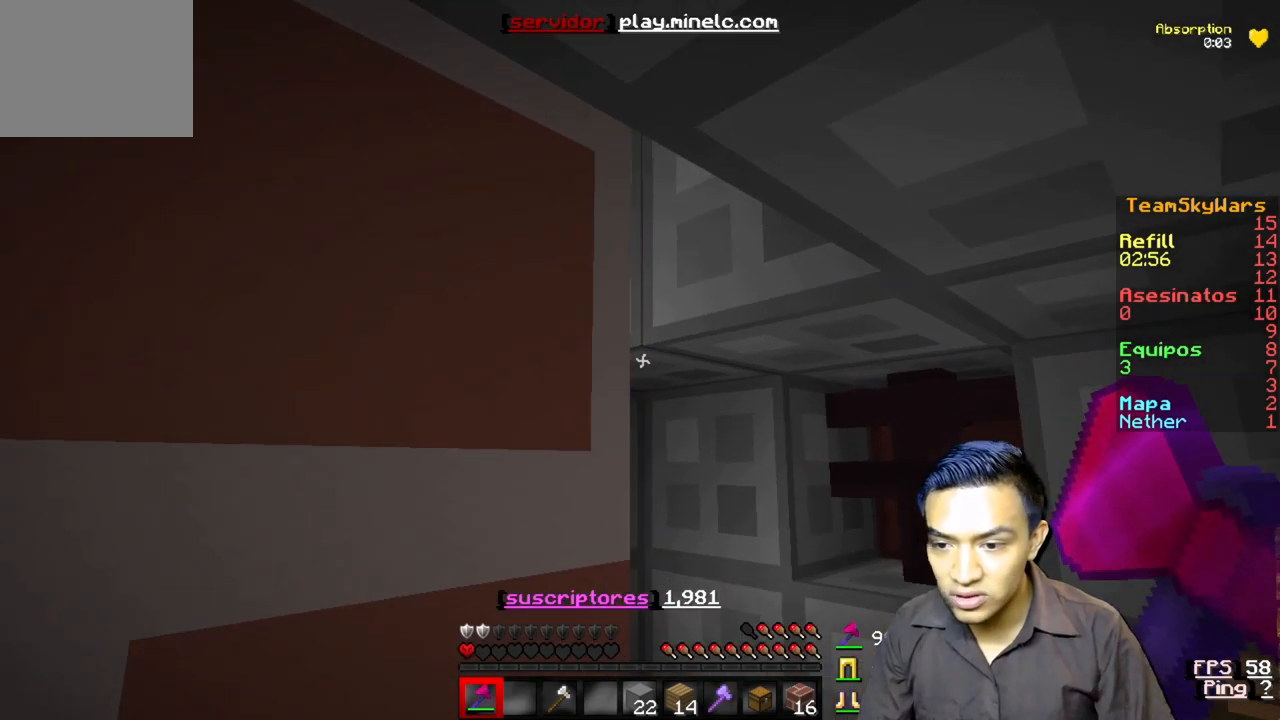
Gameplay with keyboard; each line is a JSON object with the keys held at the frame after it. "events" lists presses ("down") and releases ("up") of "a", "d", "s" and "w" between this image and that frame as [ms after this image, input, new state], when the widget could be followed in between. No other keys are recorded. Mouse input is not recorded.
{"keys": ["d"], "events": [[200, "w", "up"], [300, "d", "down"]]}
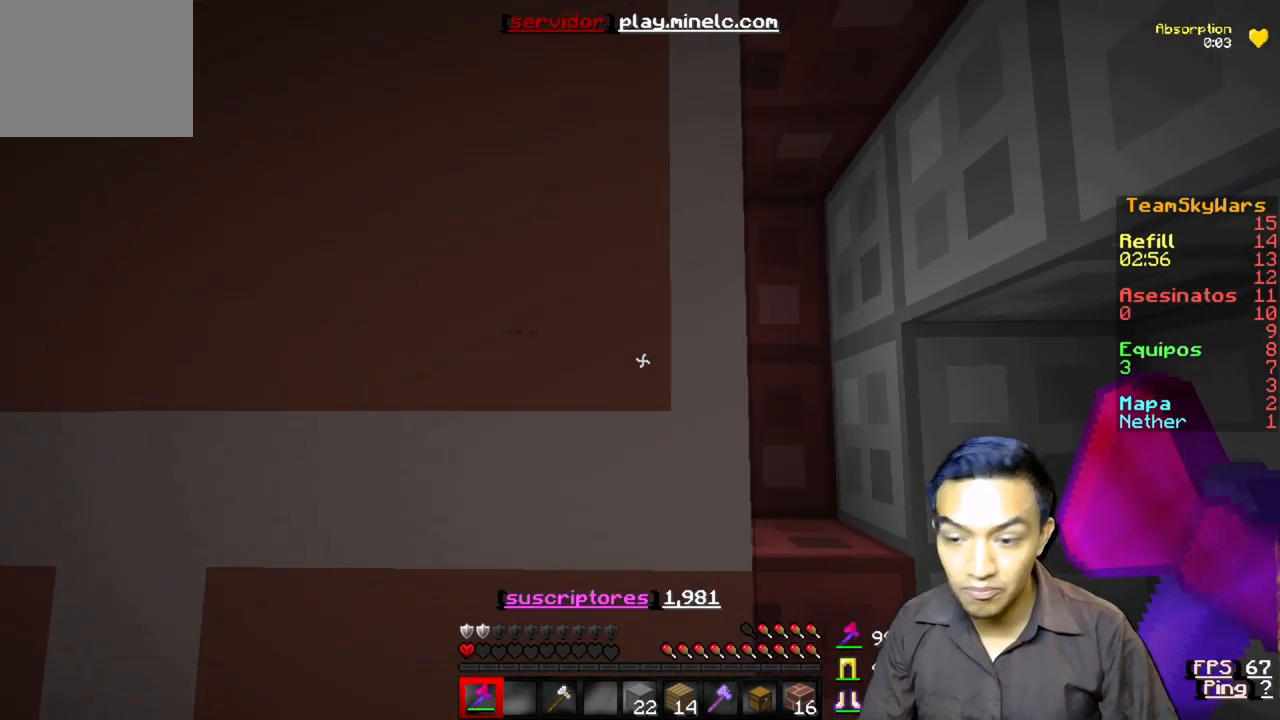
{"keys": [], "events": [[367, "d", "up"]]}
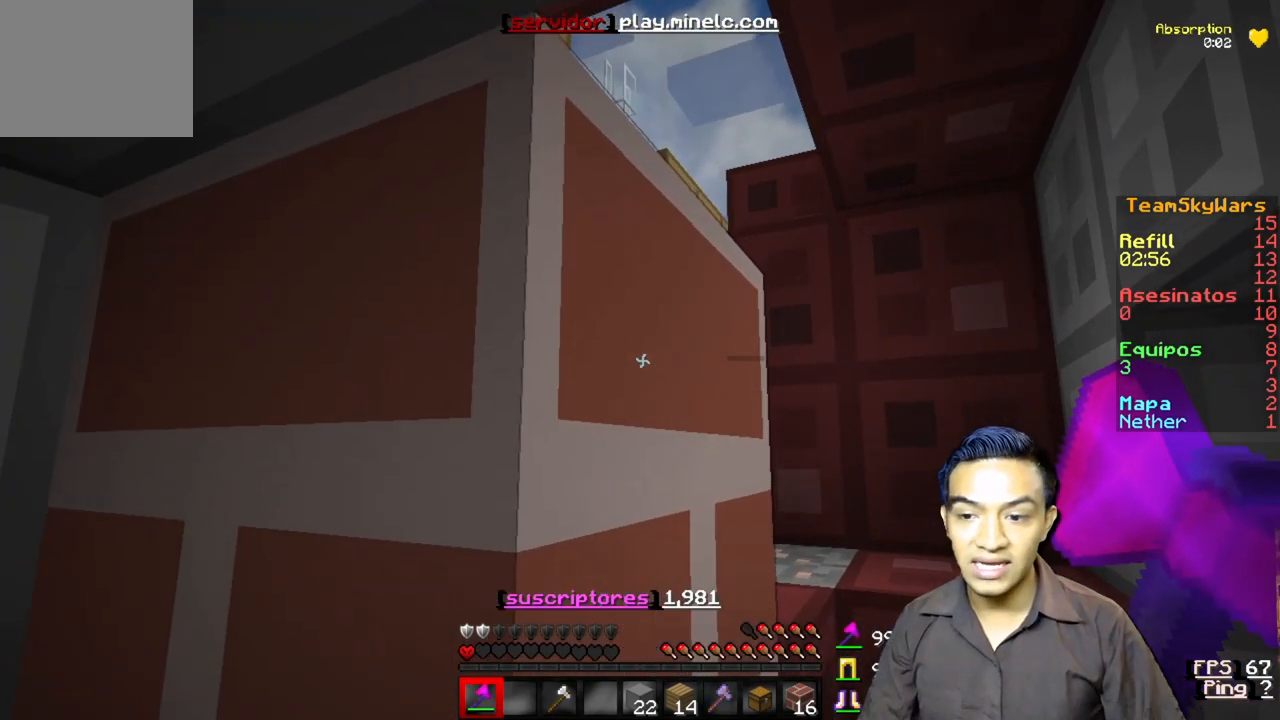
{"keys": []}
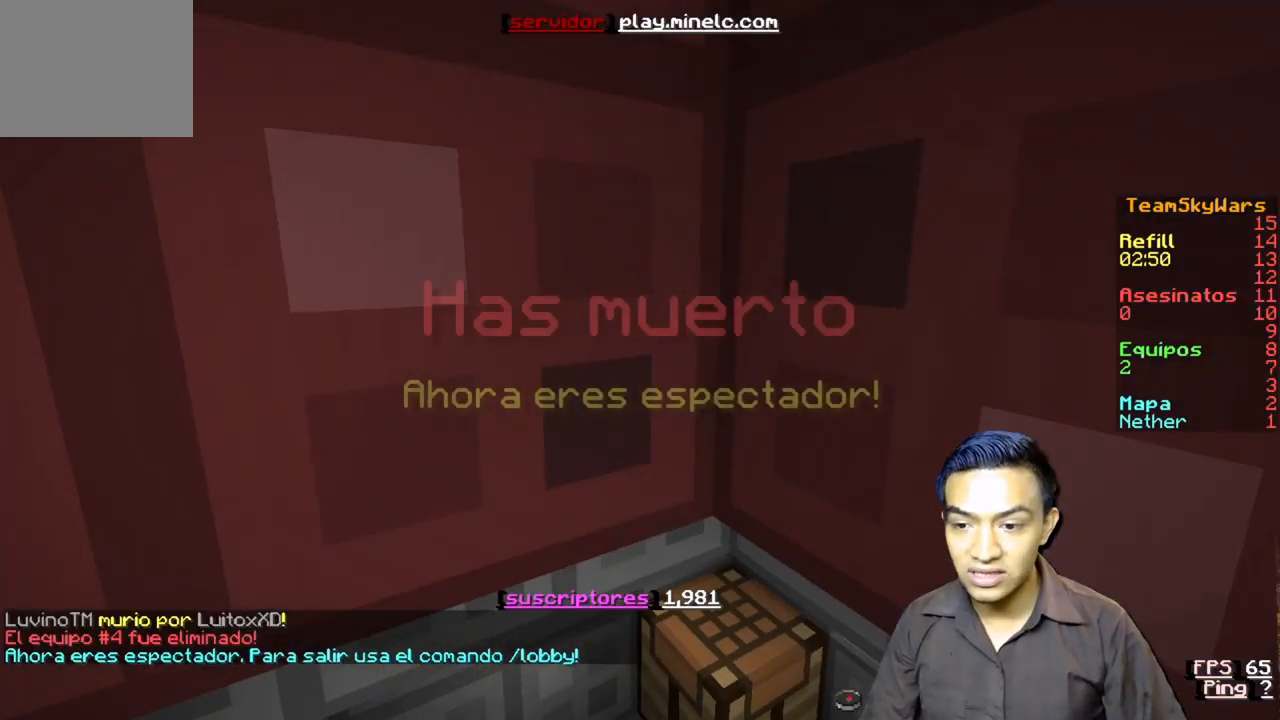
{"keys": []}
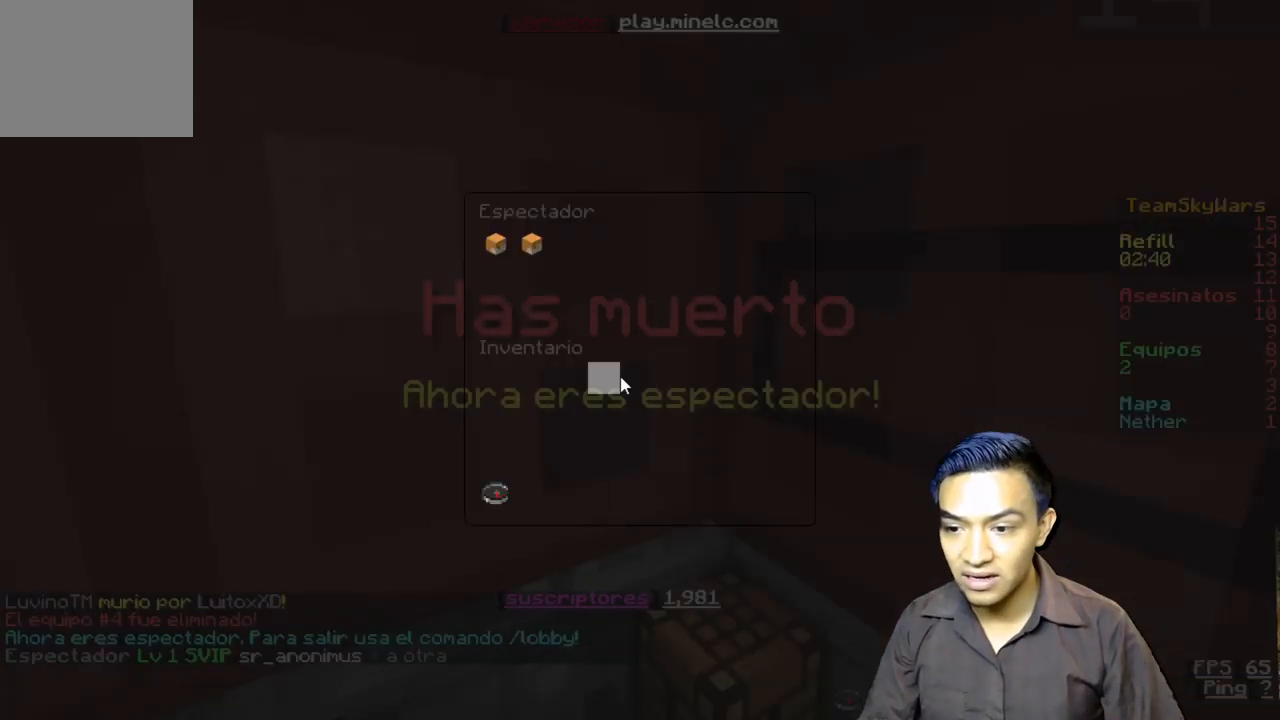
{"keys": ["s"], "events": [[267, "s", "down"]]}
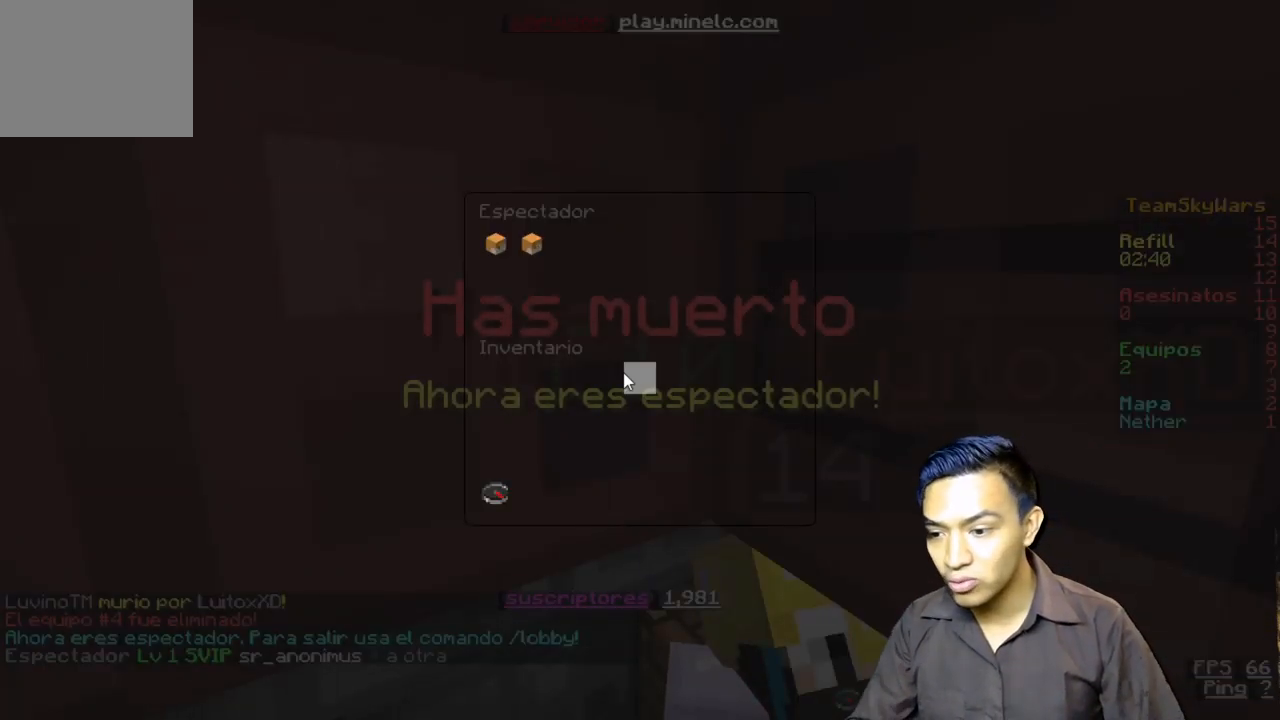
{"keys": [], "events": [[33, "s", "up"]]}
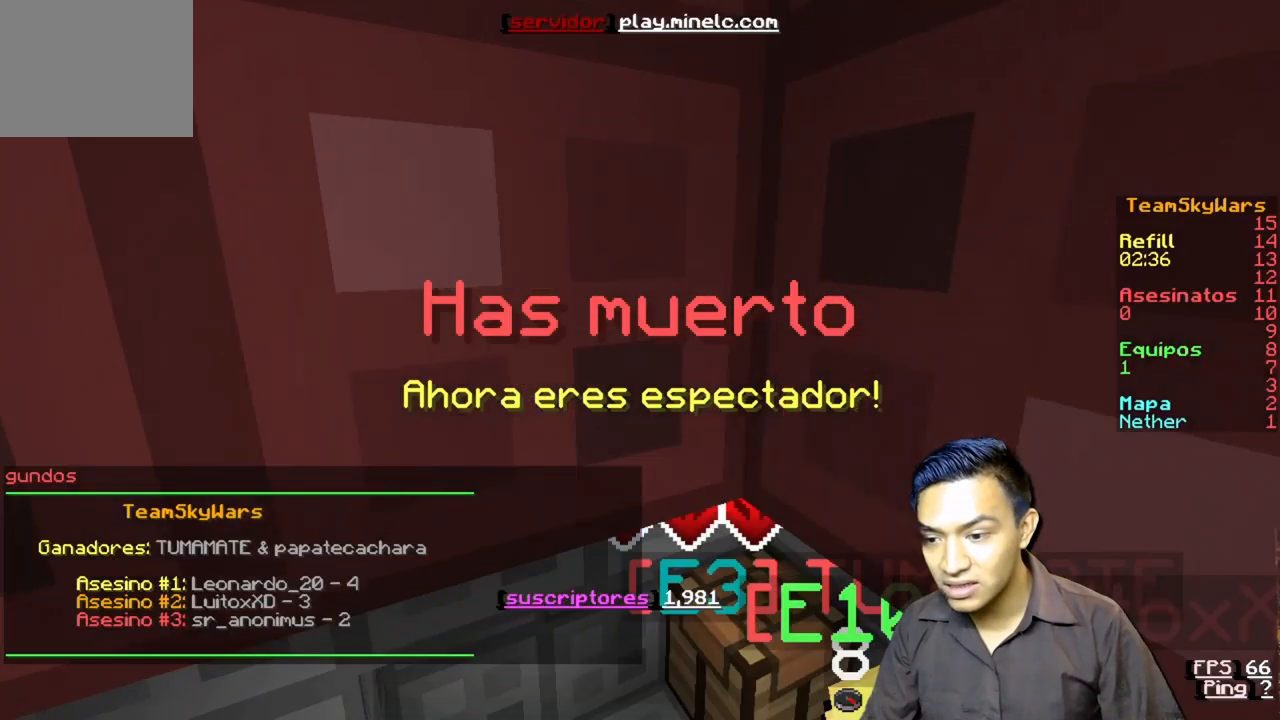
{"keys": ["s"], "events": [[100, "s", "down"]]}
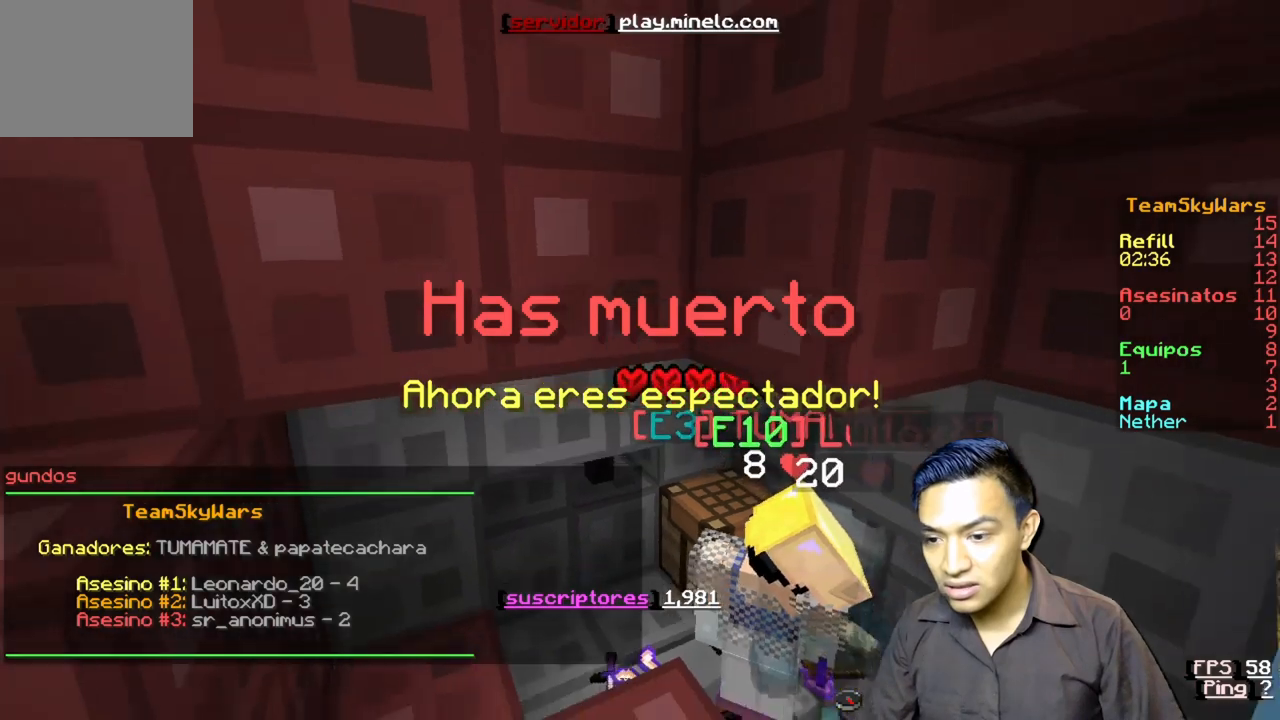
{"keys": [], "events": [[133, "s", "up"]]}
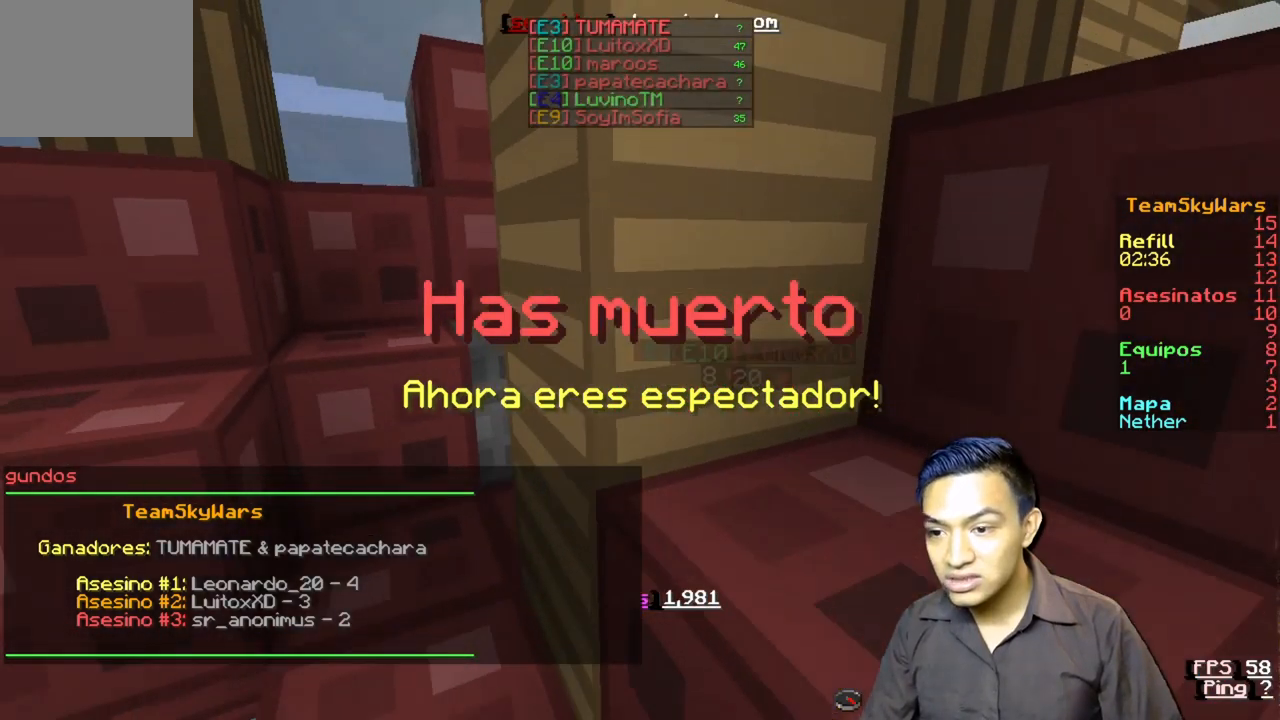
{"keys": [], "events": []}
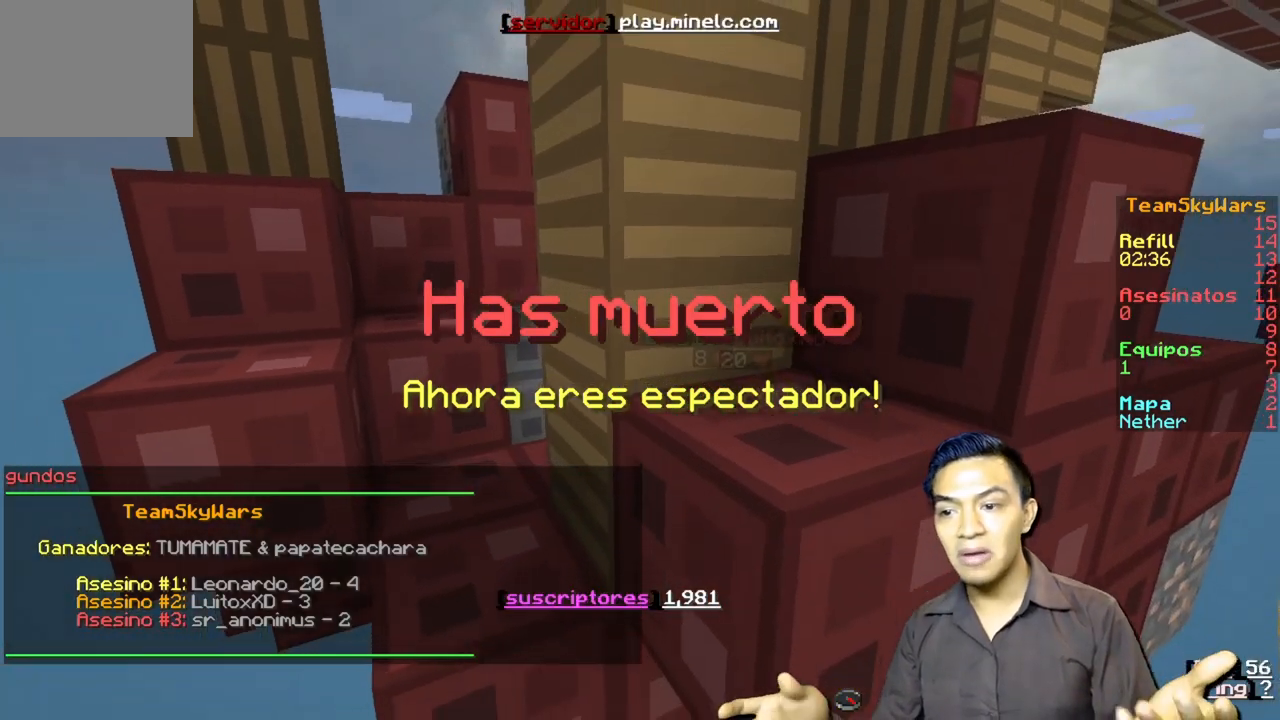
{"keys": []}
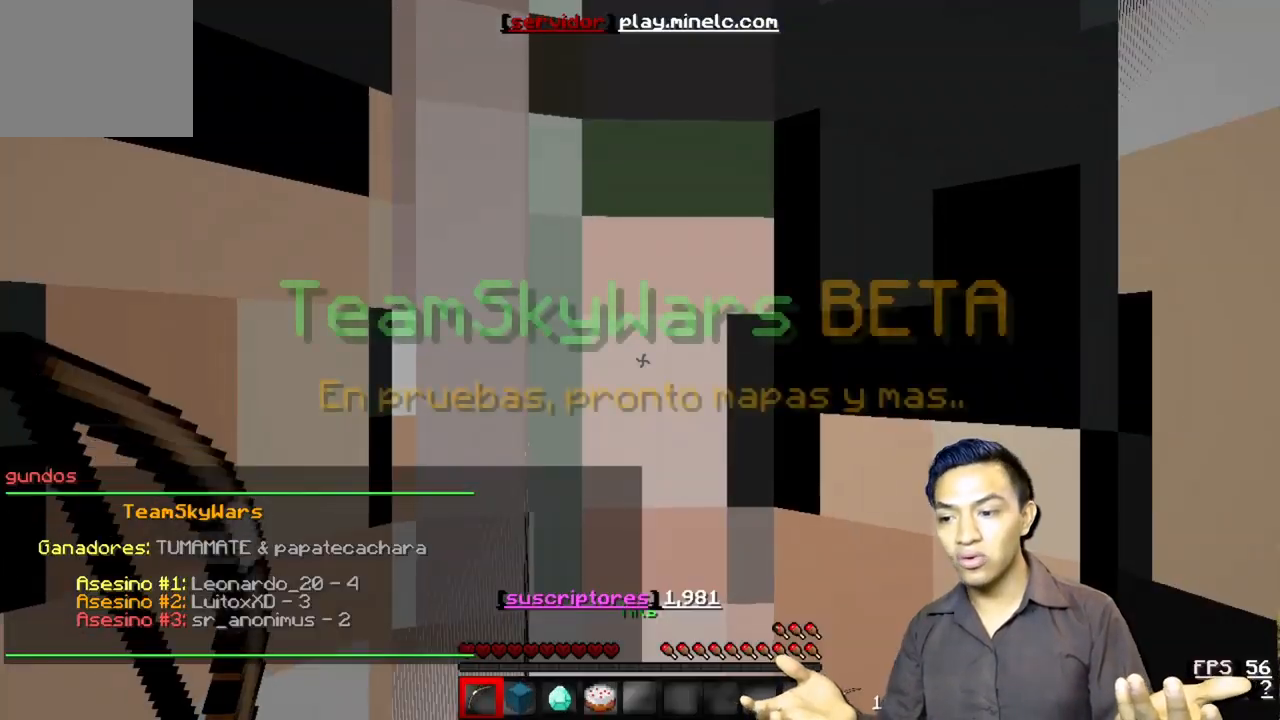
{"keys": [], "events": []}
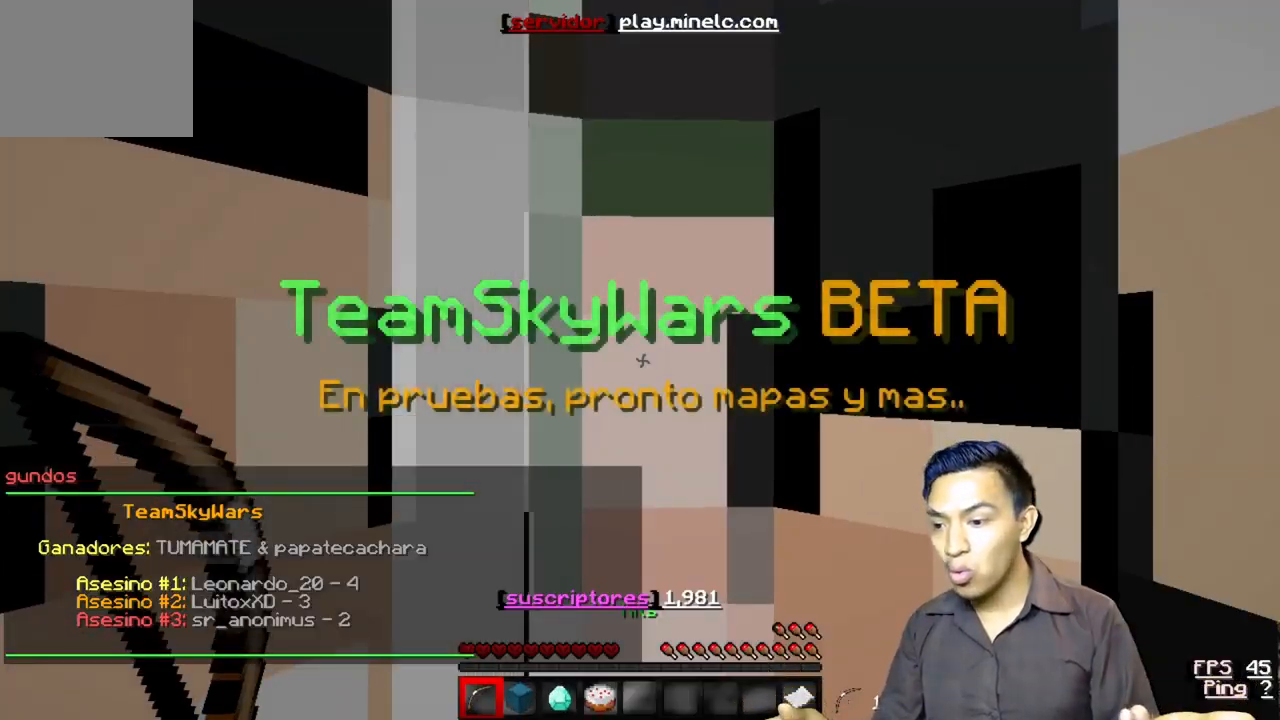
{"keys": [], "events": []}
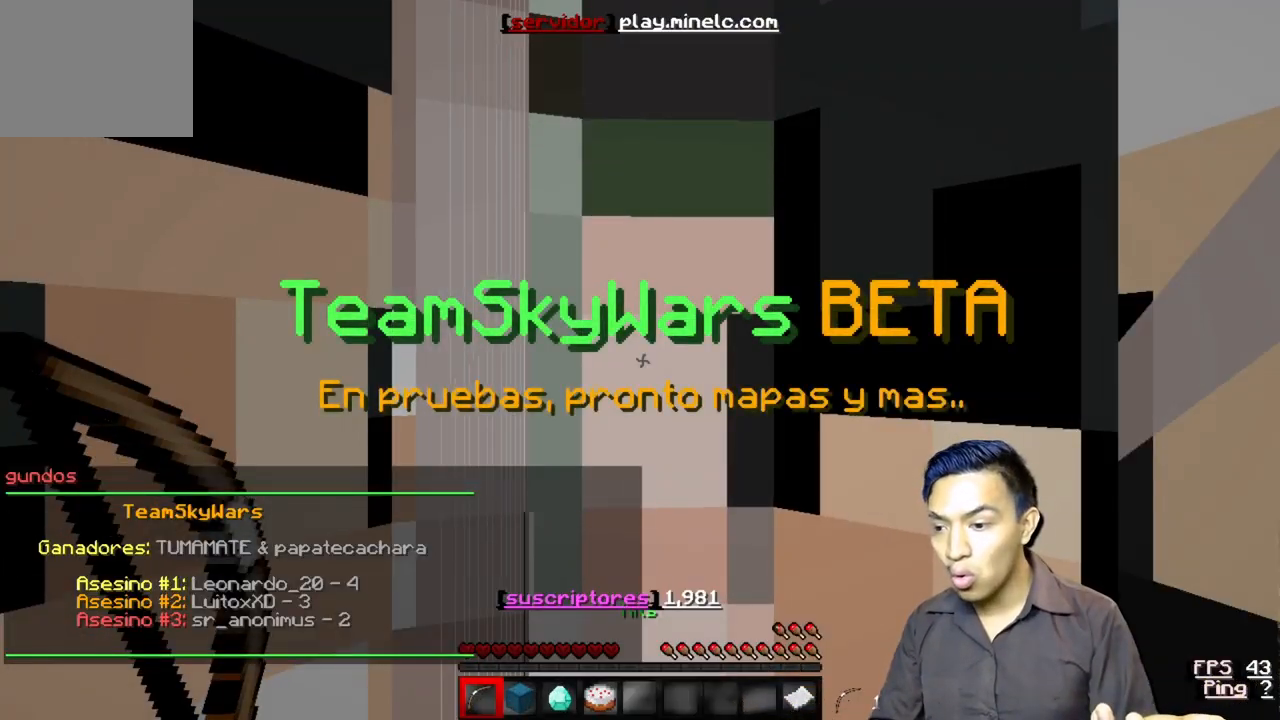
{"keys": [], "events": []}
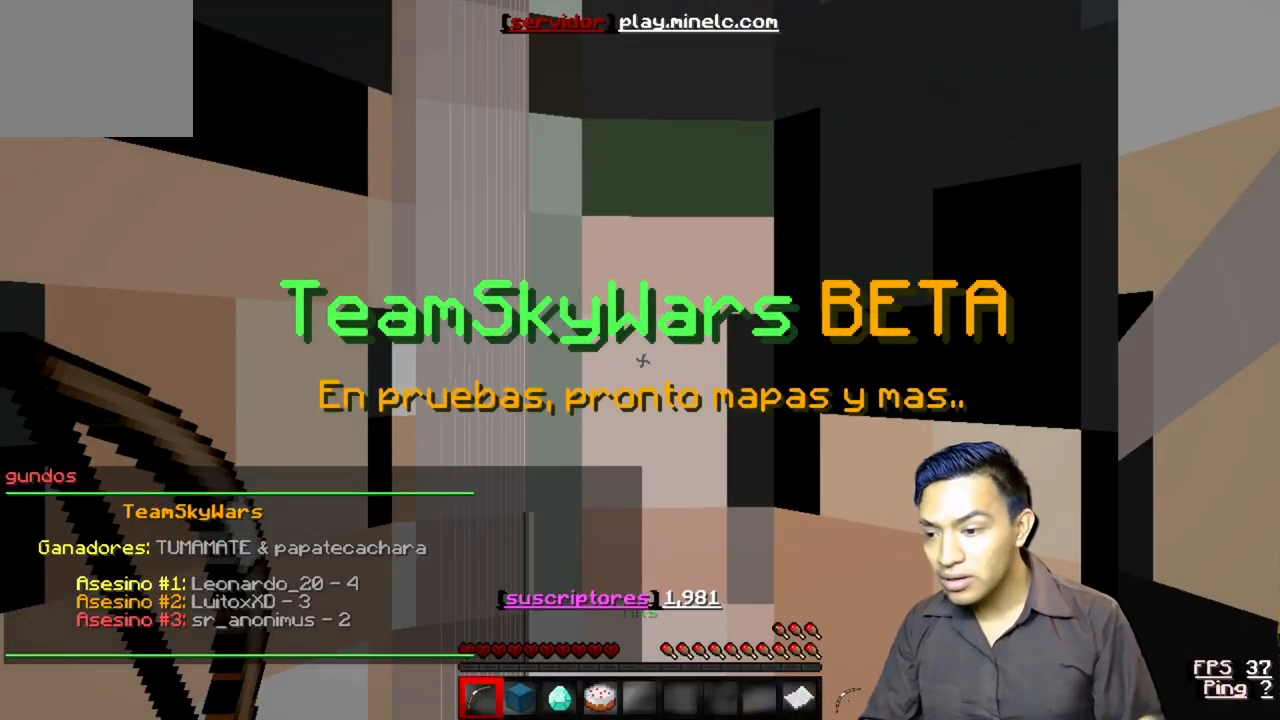
{"keys": [], "events": []}
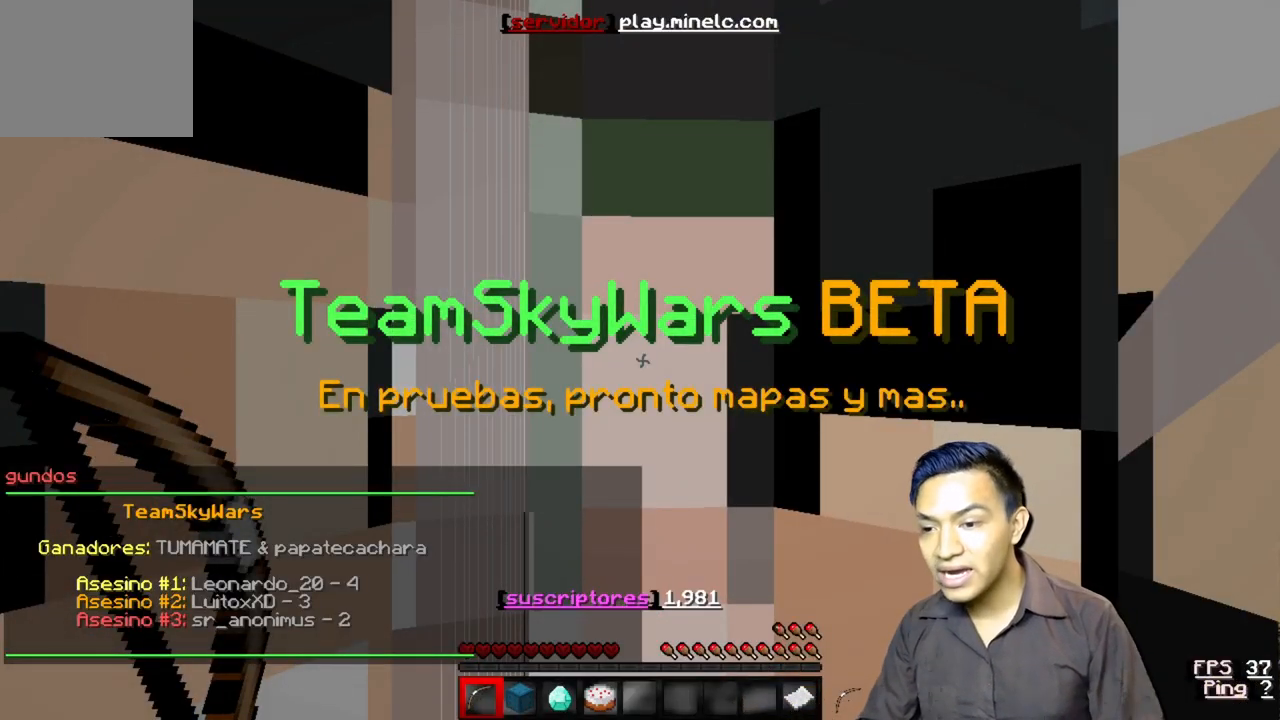
{"keys": ["w"], "events": [[67, "w", "down"]]}
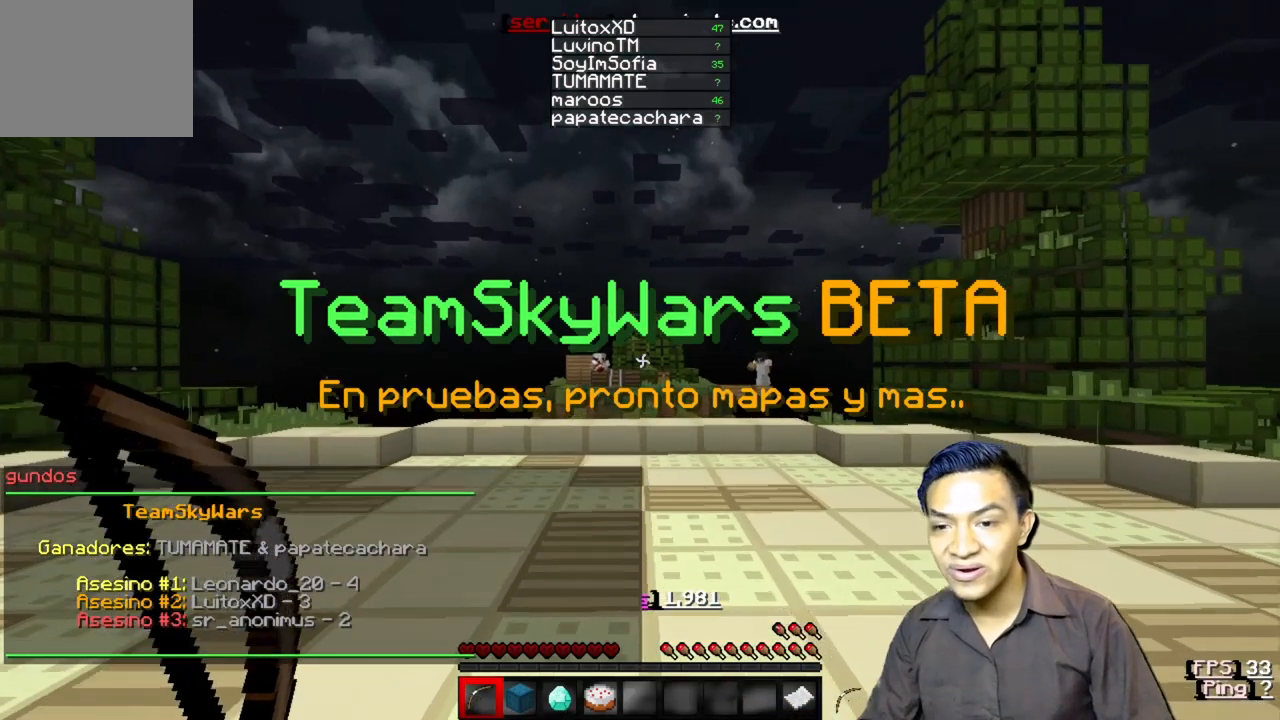
{"keys": ["w"], "events": []}
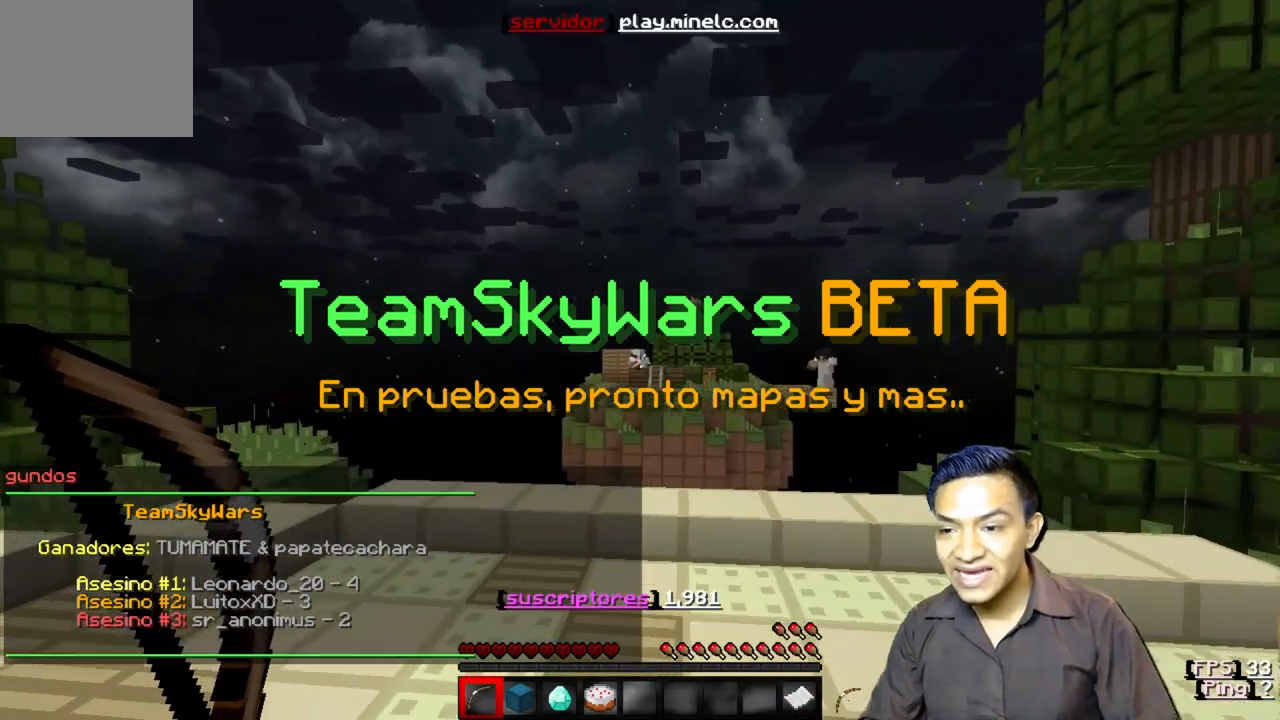
{"keys": ["w"], "events": []}
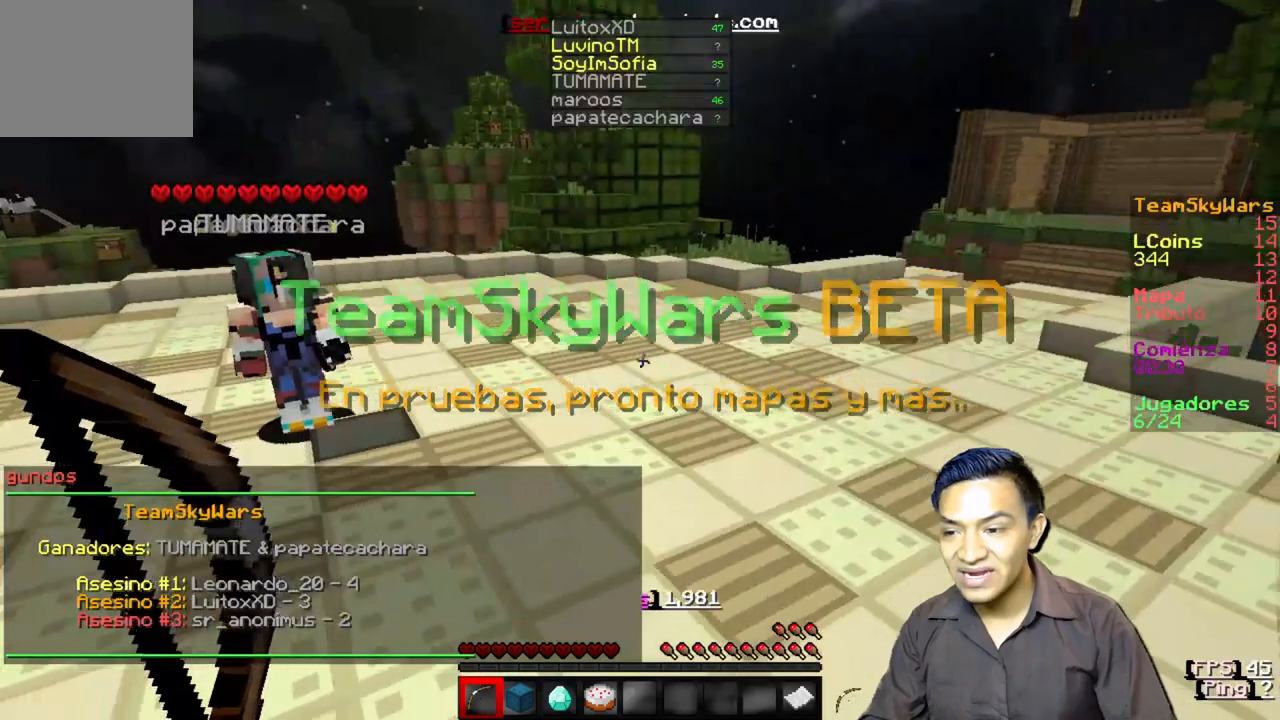
{"keys": ["w"], "events": []}
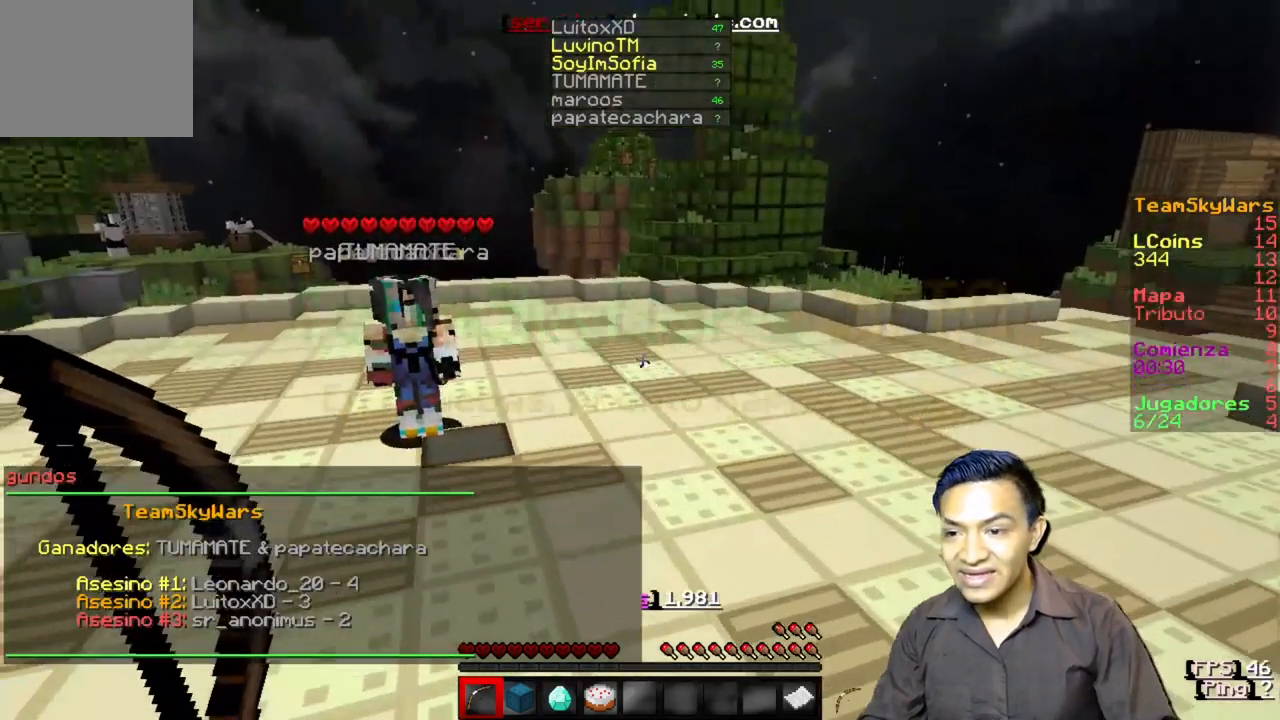
{"keys": ["w"], "events": []}
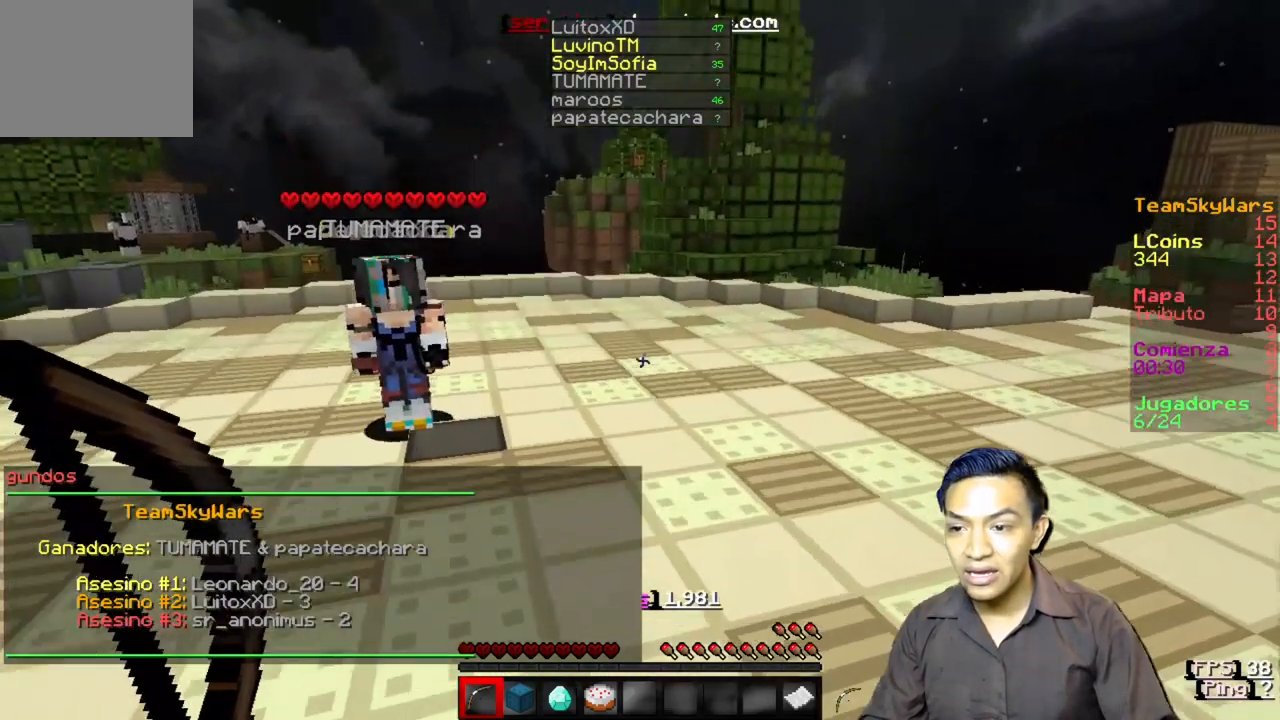
{"keys": ["w"], "events": []}
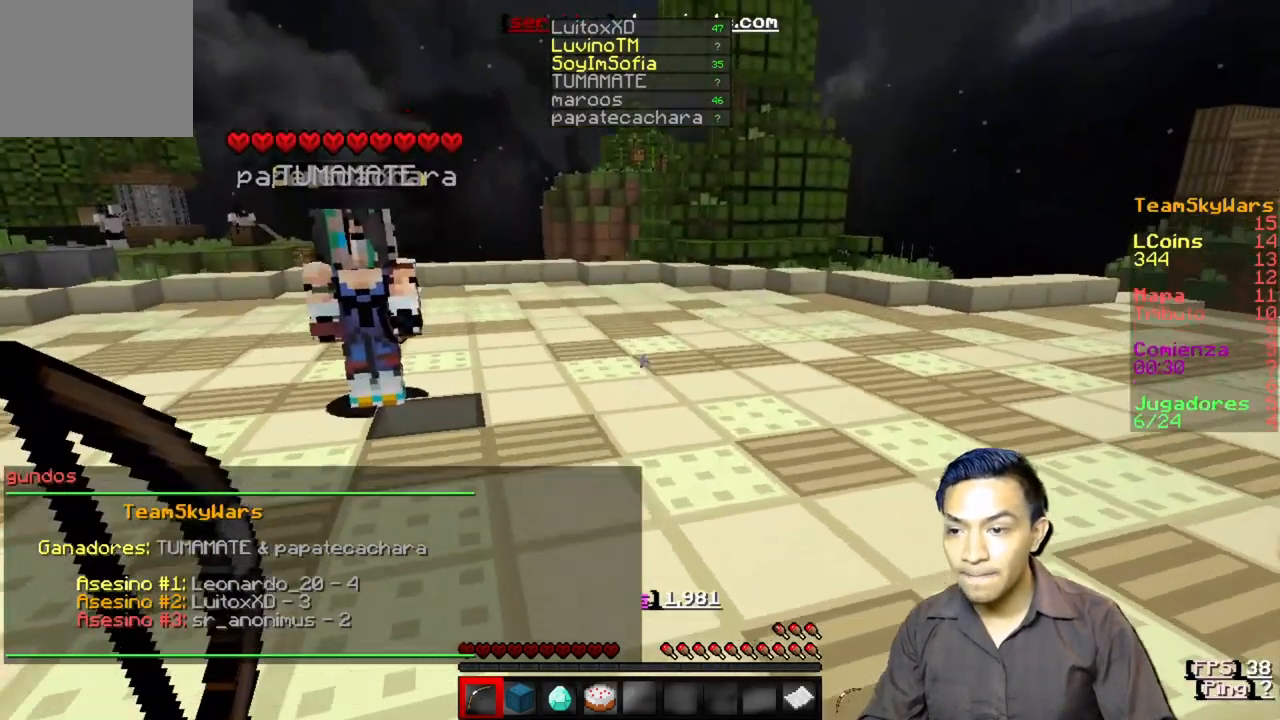
{"keys": ["w"], "events": []}
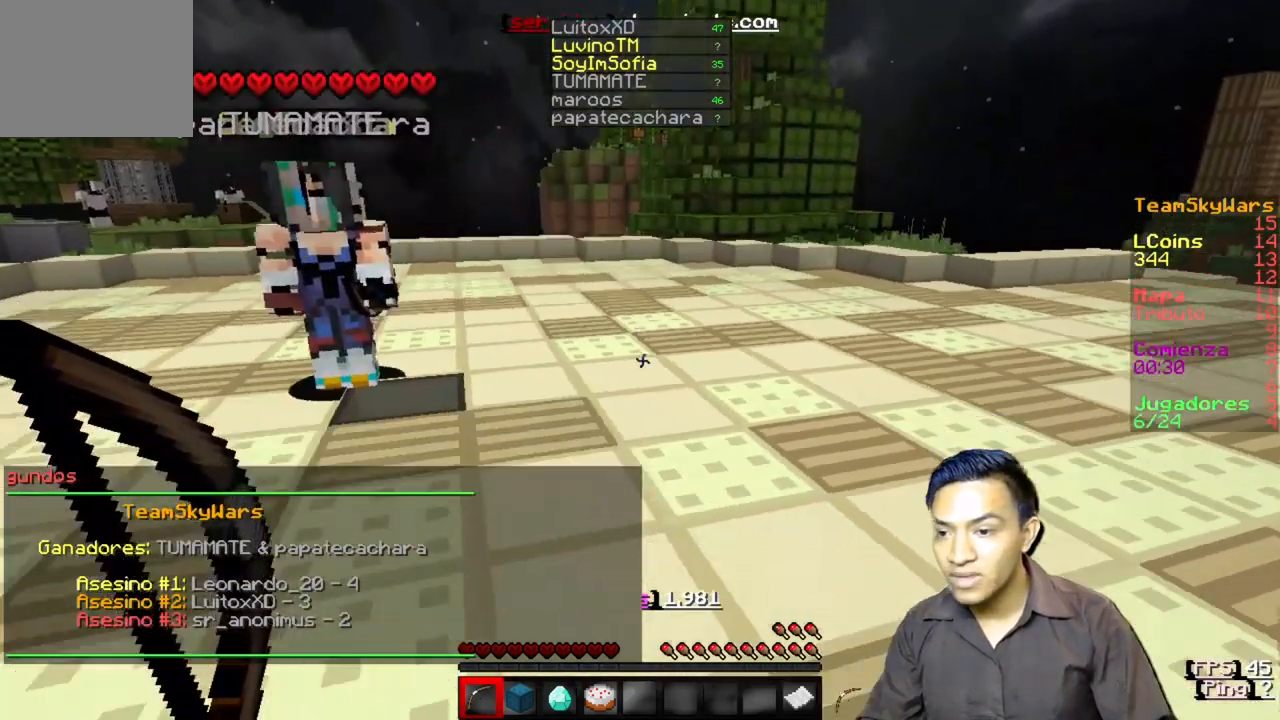
{"keys": [], "events": [[283, "w", "up"]]}